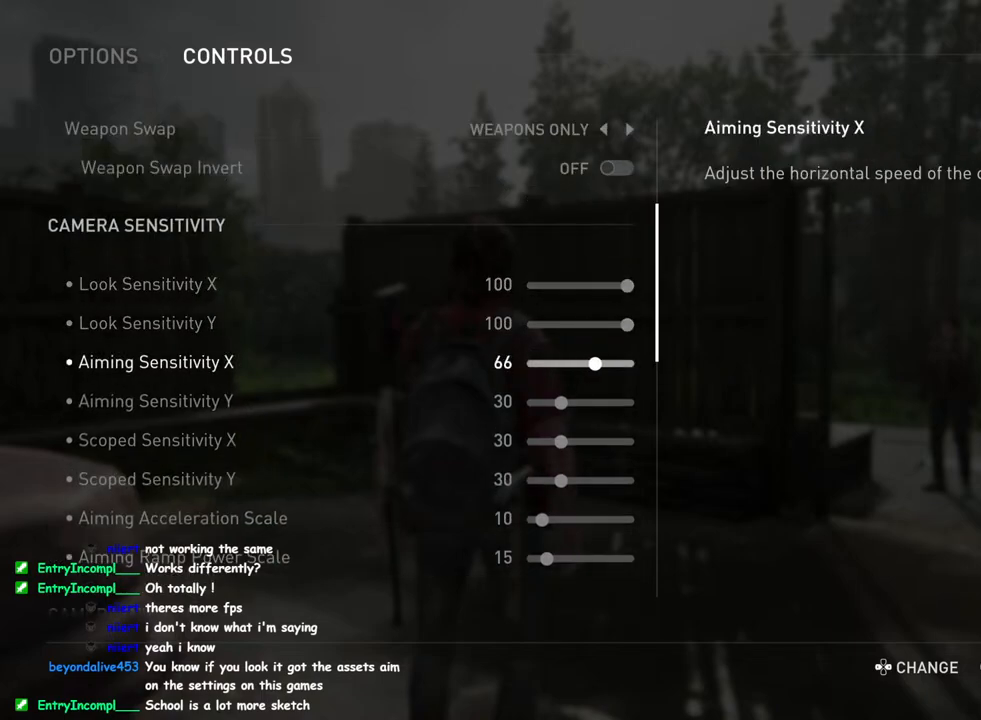
Gameplay with a controller (PlayStation layout); each line is a JSON object with the inputs held at the frame after it. "events" lists button and stick changes between this image and that frame as [ms after this image, input, new state], when the widget could be followed in between.
{"buttons": [], "left_stick": "center", "right_stick": "center", "events": [[150, "DPAD_RIGHT", "down"], [250, "DPAD_RIGHT", "up"], [333, "DPAD_RIGHT", "down"], [417, "DPAD_RIGHT", "up"]]}
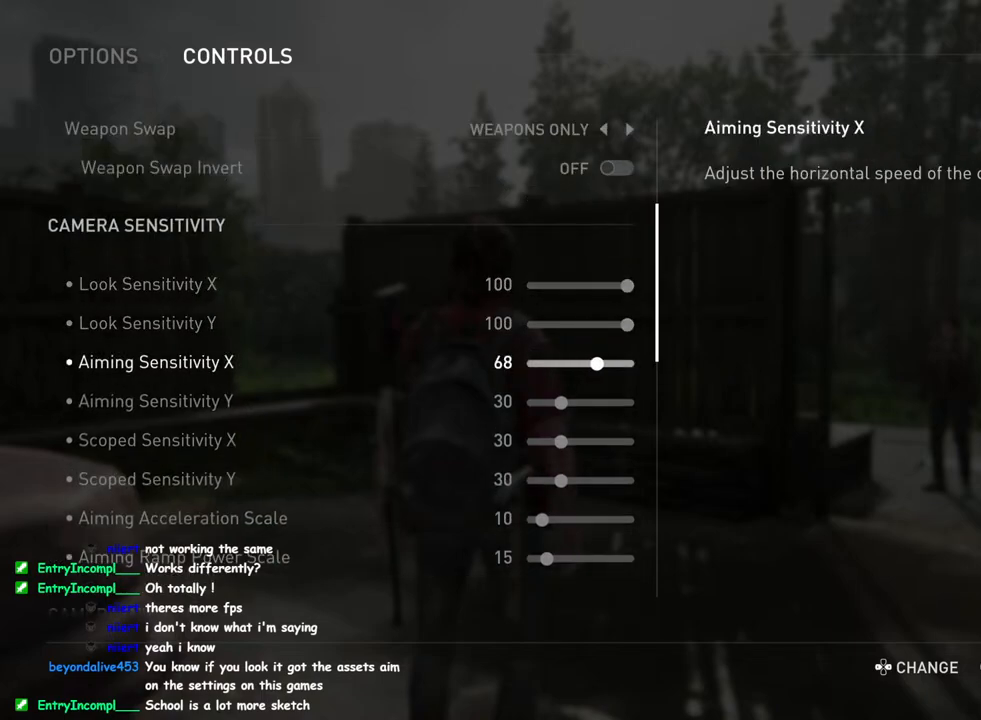
{"buttons": ["DPAD_RIGHT"], "left_stick": "center", "right_stick": "center", "events": [[17, "DPAD_RIGHT", "down"], [100, "DPAD_RIGHT", "up"], [217, "DPAD_DOWN", "down"], [300, "DPAD_DOWN", "up"], [417, "DPAD_RIGHT", "down"]]}
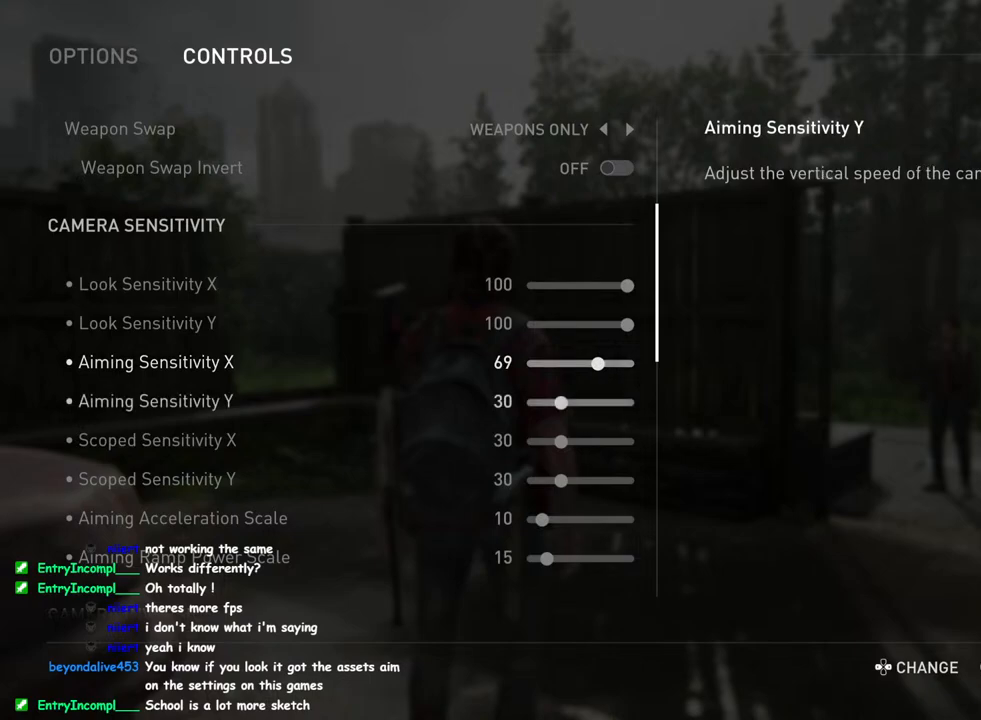
{"buttons": ["DPAD_RIGHT"], "left_stick": "center", "right_stick": "center", "events": []}
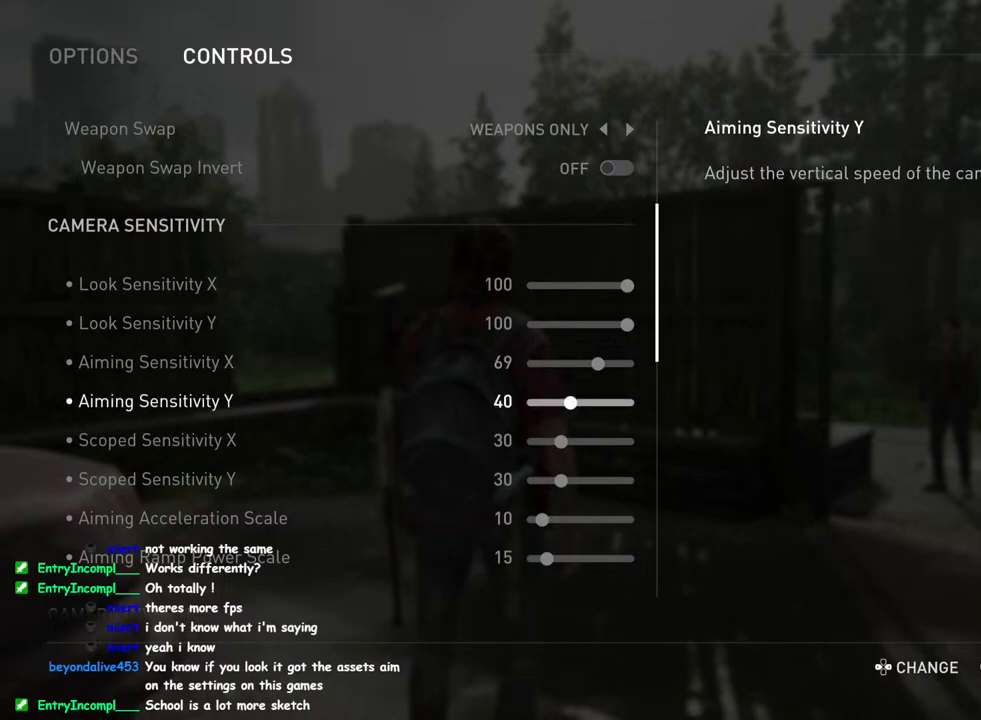
{"buttons": [], "left_stick": "center", "right_stick": "center", "events": [[317, "DPAD_RIGHT", "up"]]}
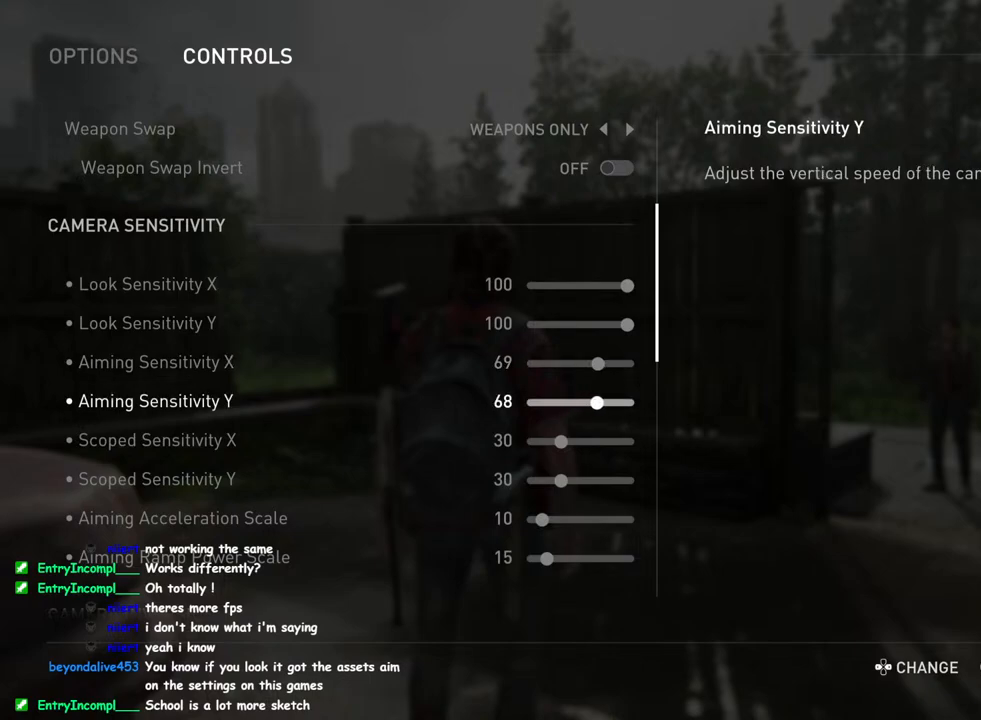
{"buttons": ["DPAD_DOWN"], "left_stick": "center", "right_stick": "center", "events": [[250, "DPAD_RIGHT", "down"], [350, "DPAD_RIGHT", "up"], [500, "DPAD_DOWN", "down"]]}
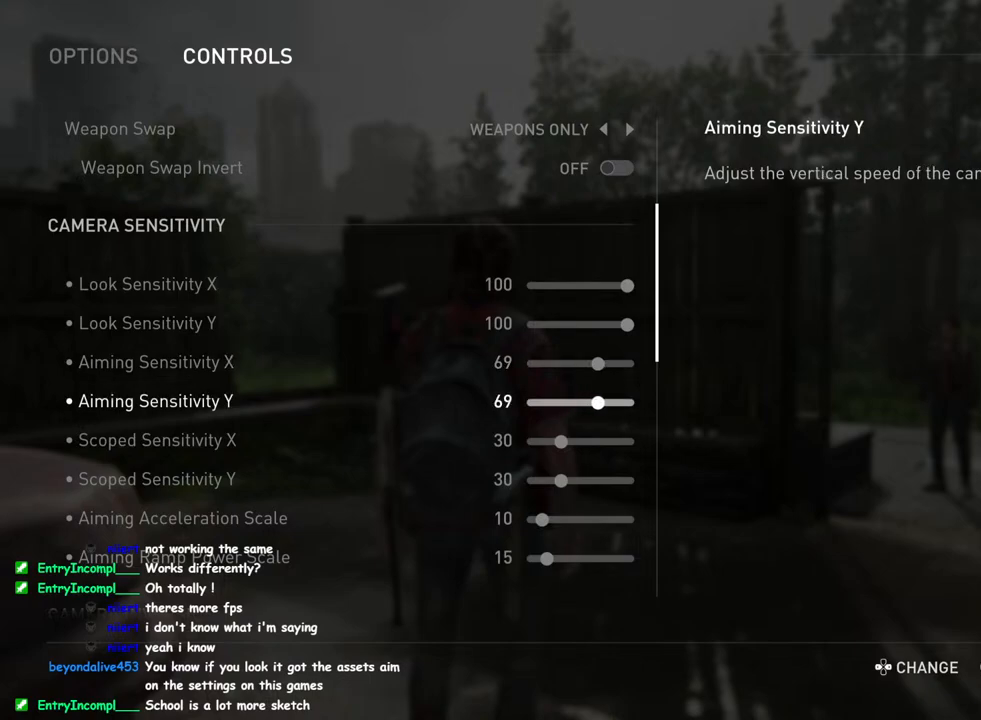
{"buttons": ["DPAD_RIGHT"], "left_stick": "center", "right_stick": "center", "events": [[67, "DPAD_DOWN", "up"], [183, "DPAD_RIGHT", "down"]]}
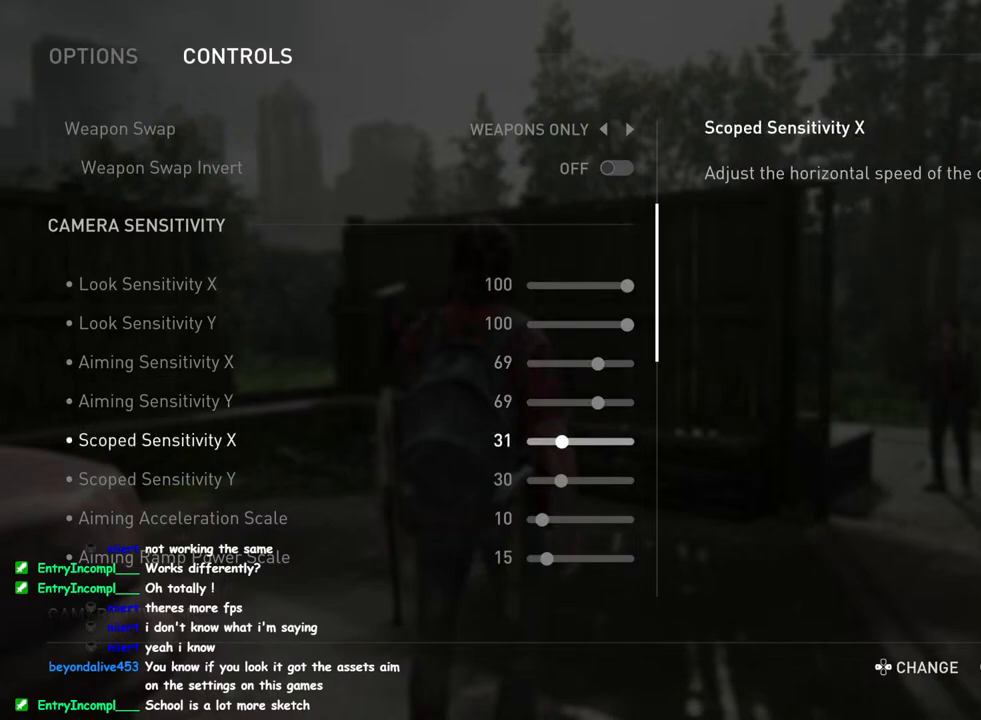
{"buttons": ["DPAD_RIGHT"], "left_stick": "center", "right_stick": "center", "events": []}
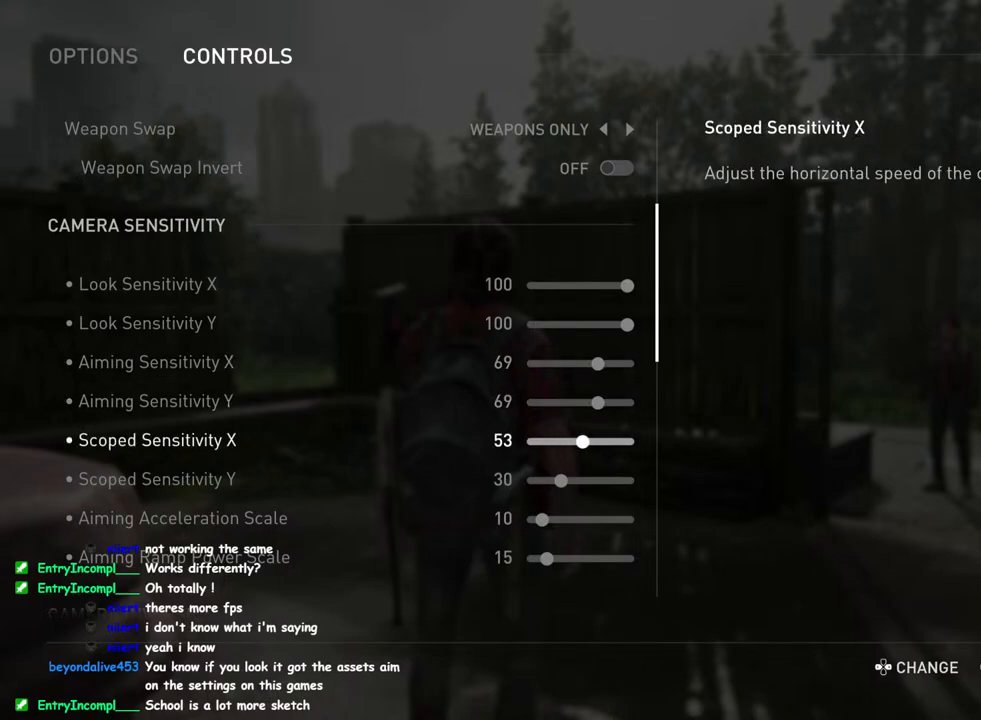
{"buttons": ["DPAD_RIGHT"], "left_stick": "center", "right_stick": "center", "events": [[83, "DPAD_RIGHT", "up"], [433, "DPAD_RIGHT", "down"]]}
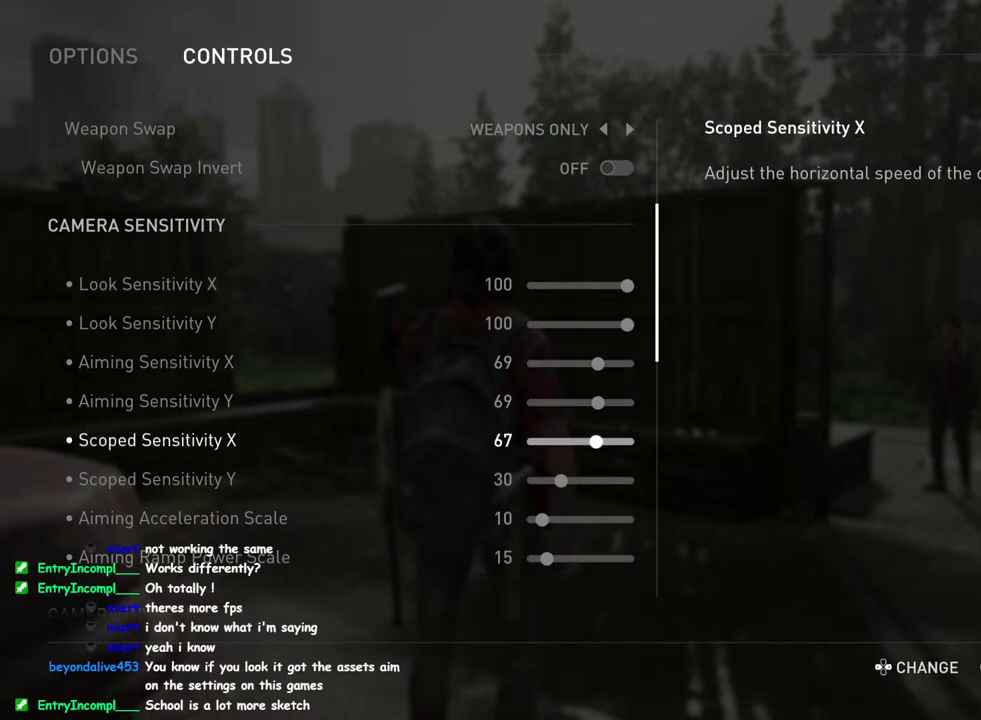
{"buttons": [], "left_stick": "center", "right_stick": "center", "events": [[50, "DPAD_RIGHT", "up"], [167, "DPAD_RIGHT", "down"], [267, "DPAD_RIGHT", "up"], [400, "DPAD_DOWN", "down"], [433, "DPAD_DOWN", "up"]]}
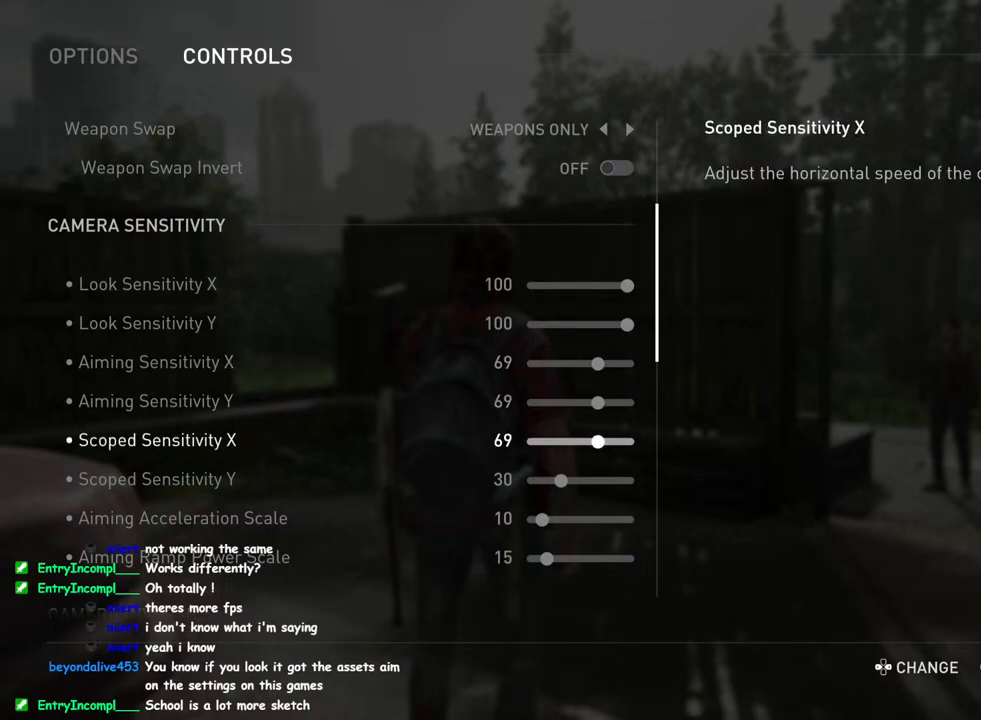
{"buttons": ["DPAD_RIGHT"], "left_stick": "center", "right_stick": "center", "events": [[67, "DPAD_RIGHT", "down"]]}
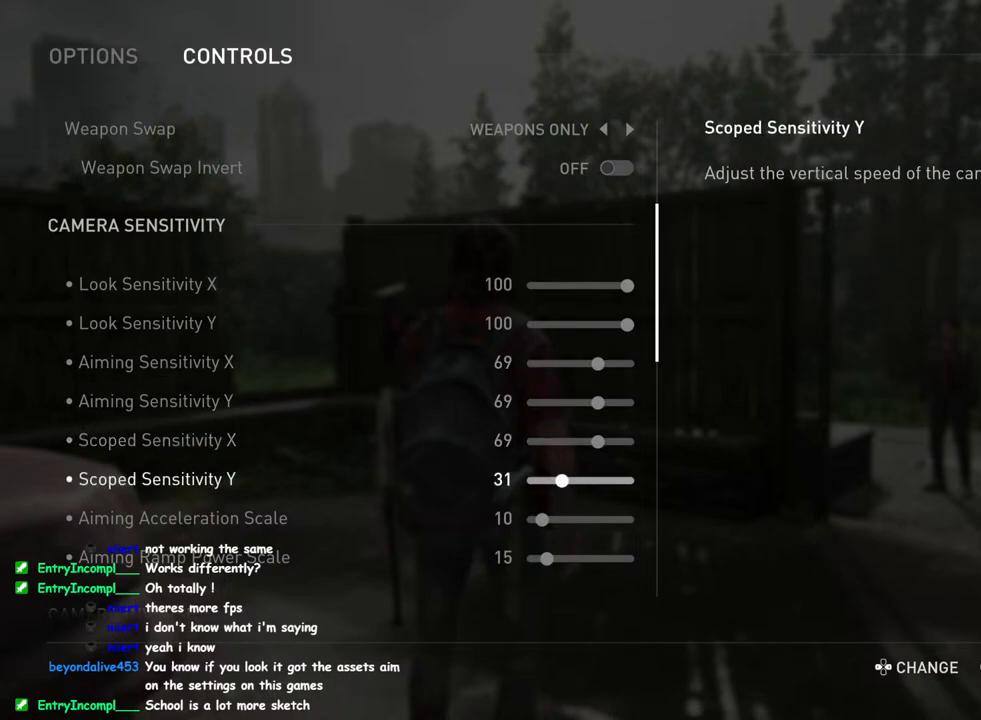
{"buttons": [], "left_stick": "center", "right_stick": "center", "events": [[483, "DPAD_RIGHT", "up"]]}
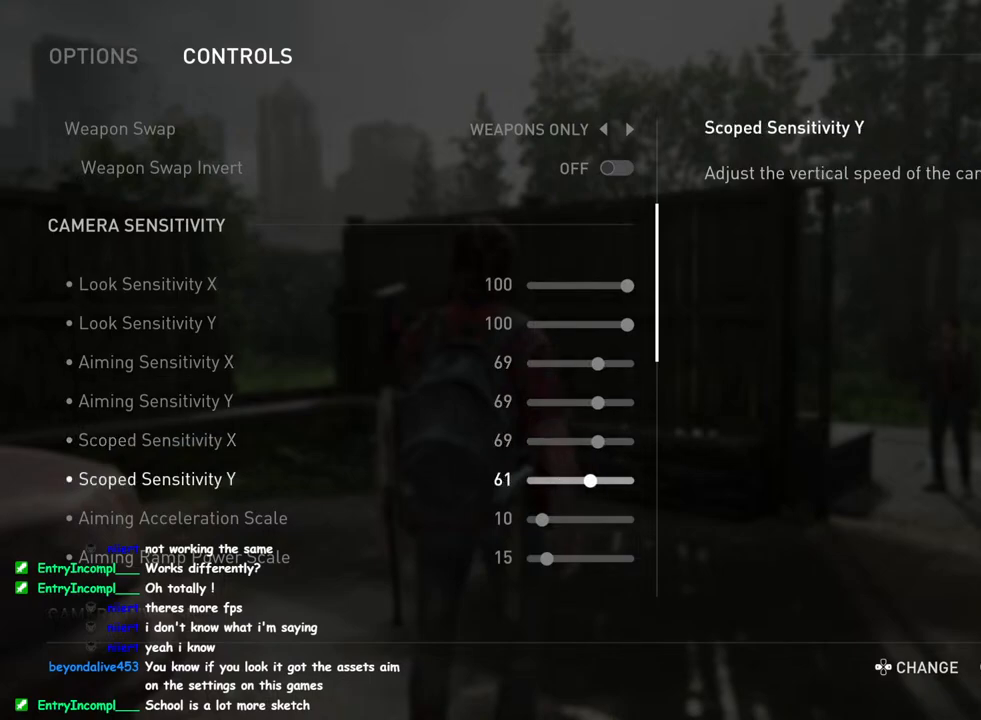
{"buttons": [], "left_stick": "center", "right_stick": "center", "events": []}
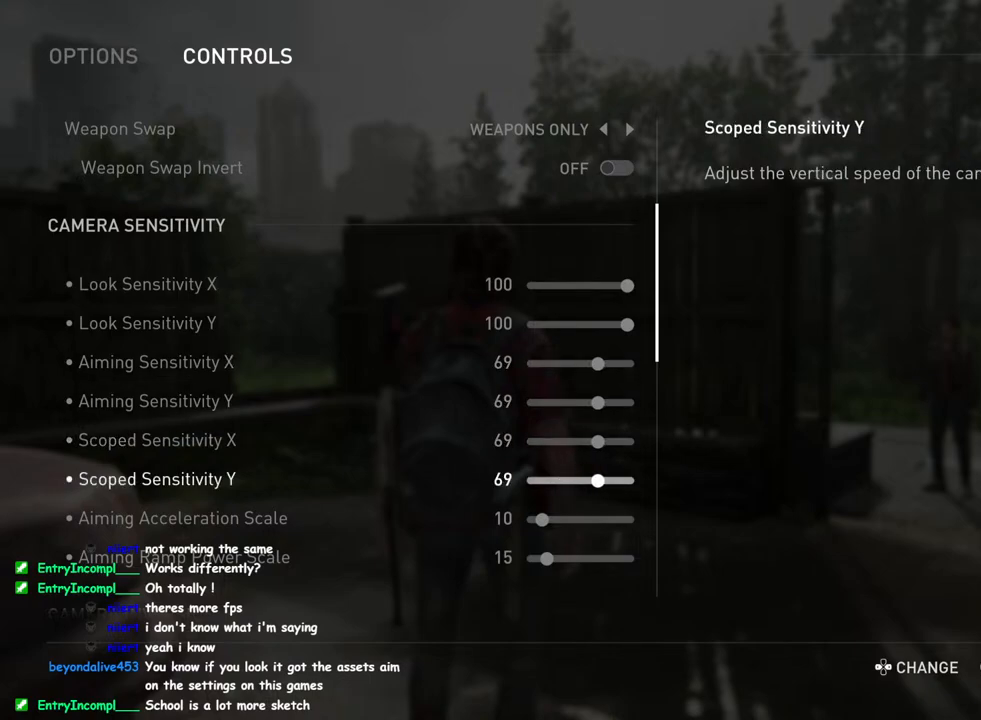
{"buttons": [], "left_stick": "center", "right_stick": "center", "events": [[383, "CIRCLE", "down"], [500, "CIRCLE", "up"]]}
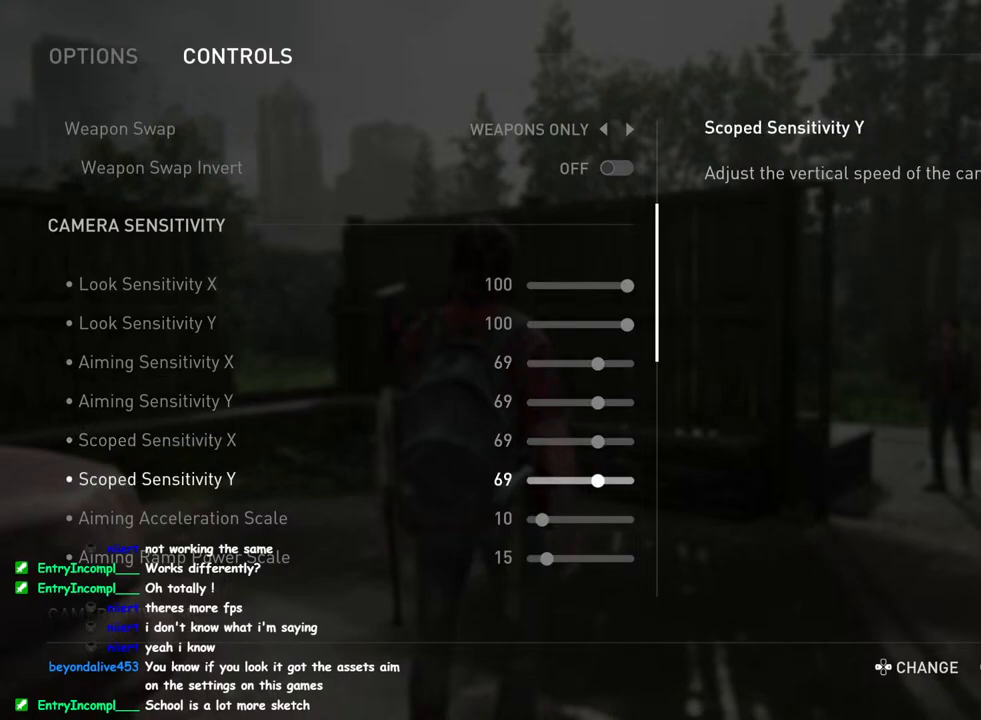
{"buttons": ["CIRCLE"], "left_stick": "center", "right_stick": "center", "events": [[433, "CIRCLE", "down"]]}
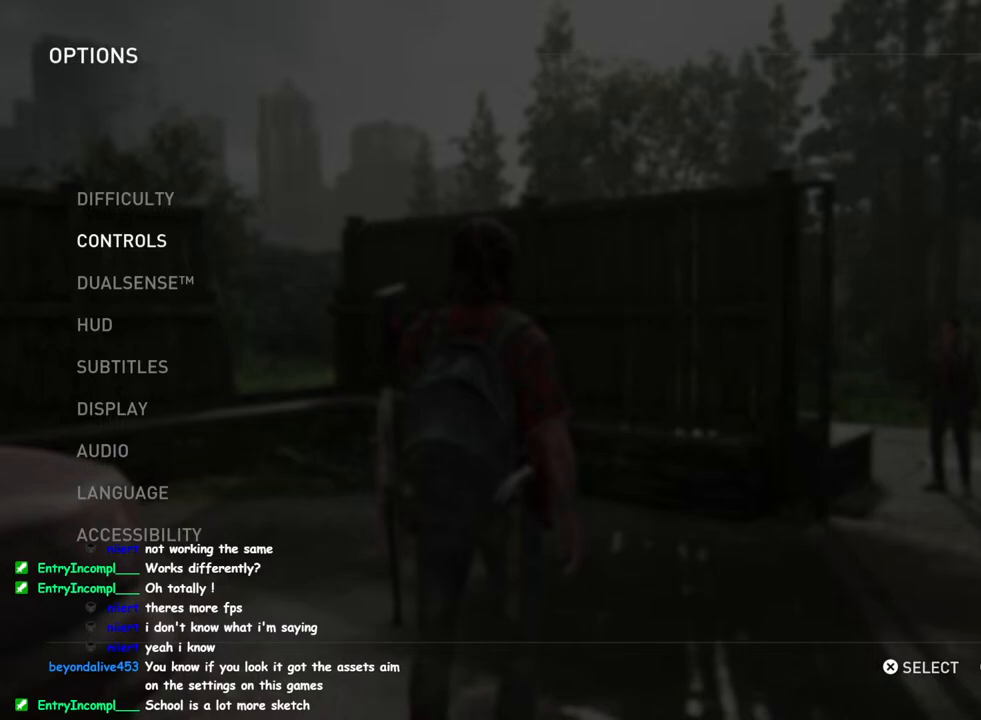
{"buttons": [], "left_stick": "center", "right_stick": "center", "events": [[50, "CIRCLE", "up"], [317, "DPAD_DOWN", "down"], [433, "DPAD_DOWN", "up"]]}
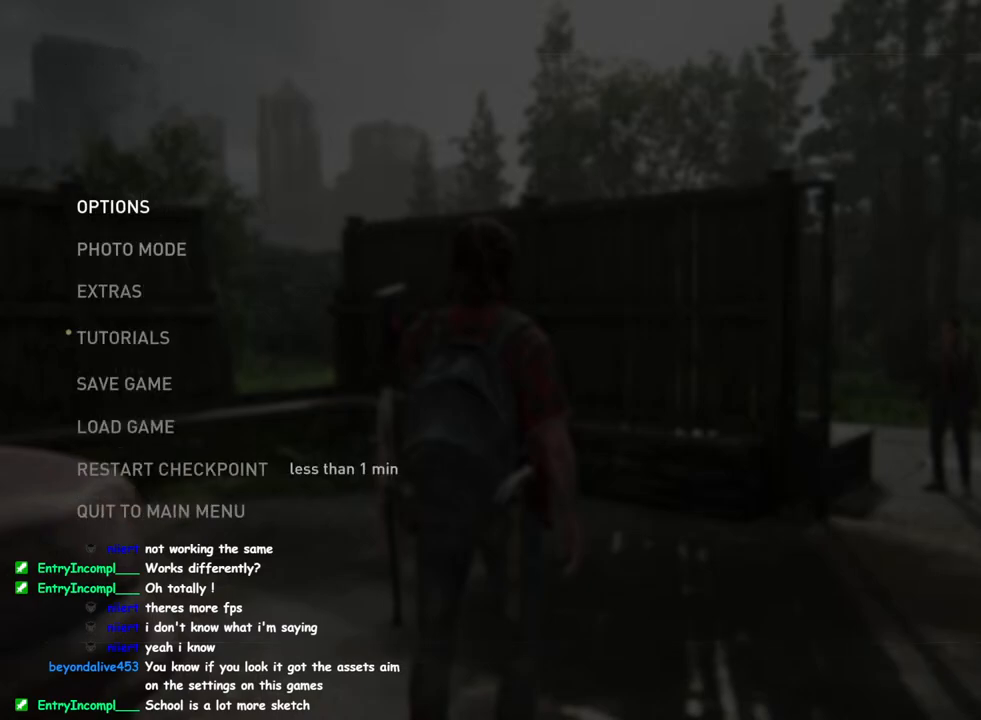
{"buttons": ["DPAD_DOWN"], "left_stick": "center", "right_stick": "center", "events": [[17, "DPAD_DOWN", "down"], [117, "DPAD_DOWN", "up"], [217, "DPAD_DOWN", "down"], [300, "DPAD_DOWN", "up"], [417, "DPAD_DOWN", "down"]]}
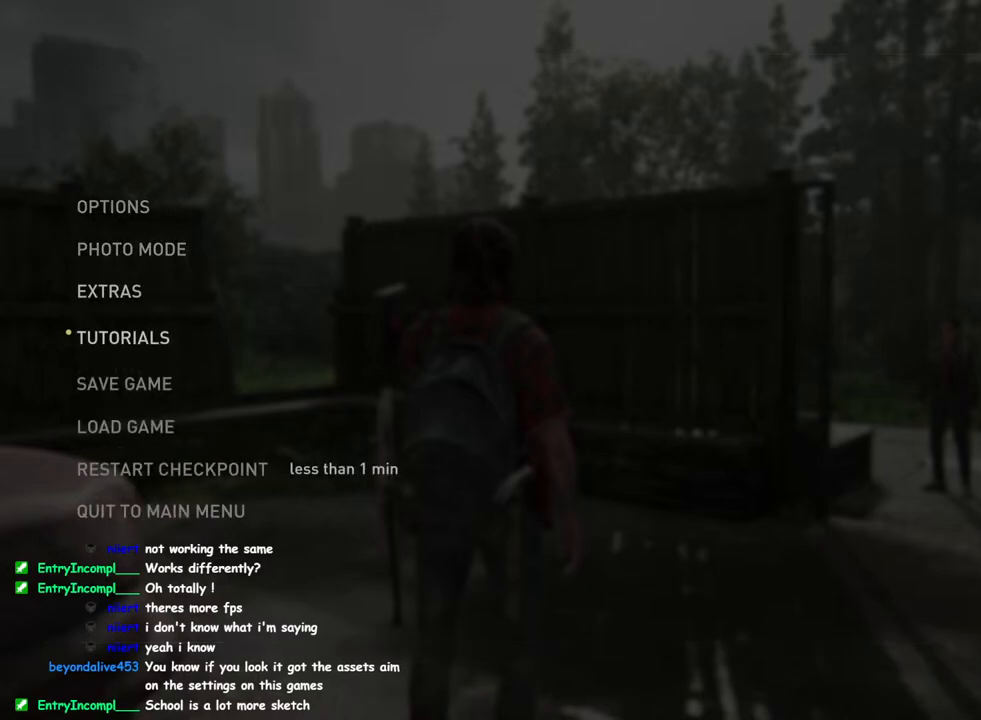
{"buttons": ["DPAD_UP"], "left_stick": "center", "right_stick": "center", "events": [[33, "DPAD_DOWN", "up"], [100, "CROSS", "down"], [233, "CROSS", "up"], [433, "DPAD_UP", "down"]]}
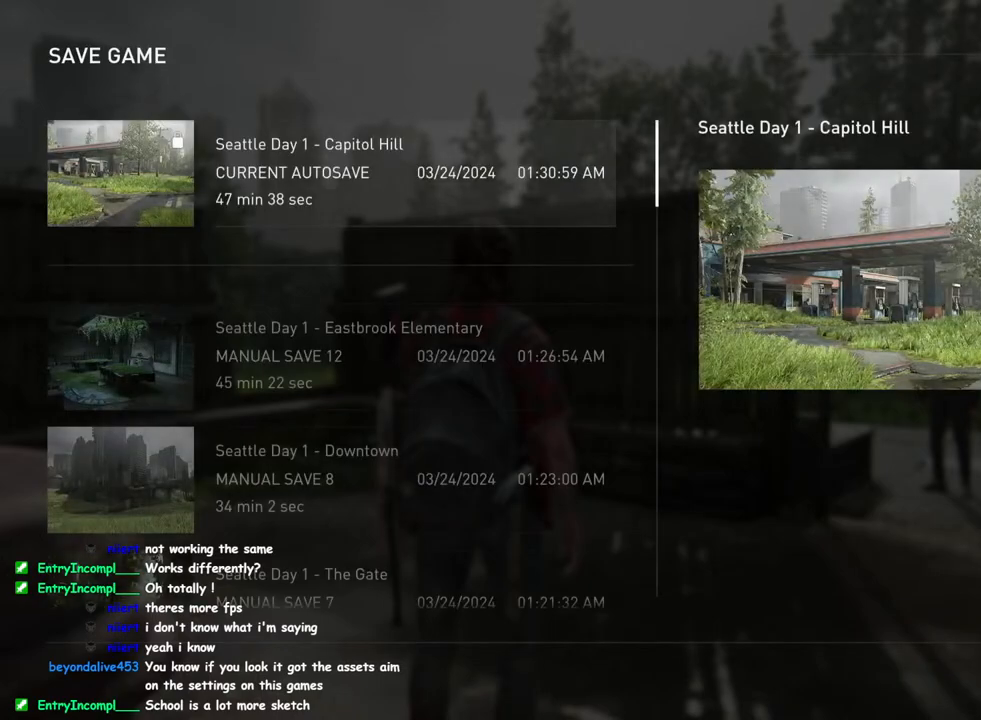
{"buttons": [], "left_stick": "center", "right_stick": "center", "events": [[50, "DPAD_UP", "up"], [200, "CROSS", "down"], [333, "CROSS", "up"]]}
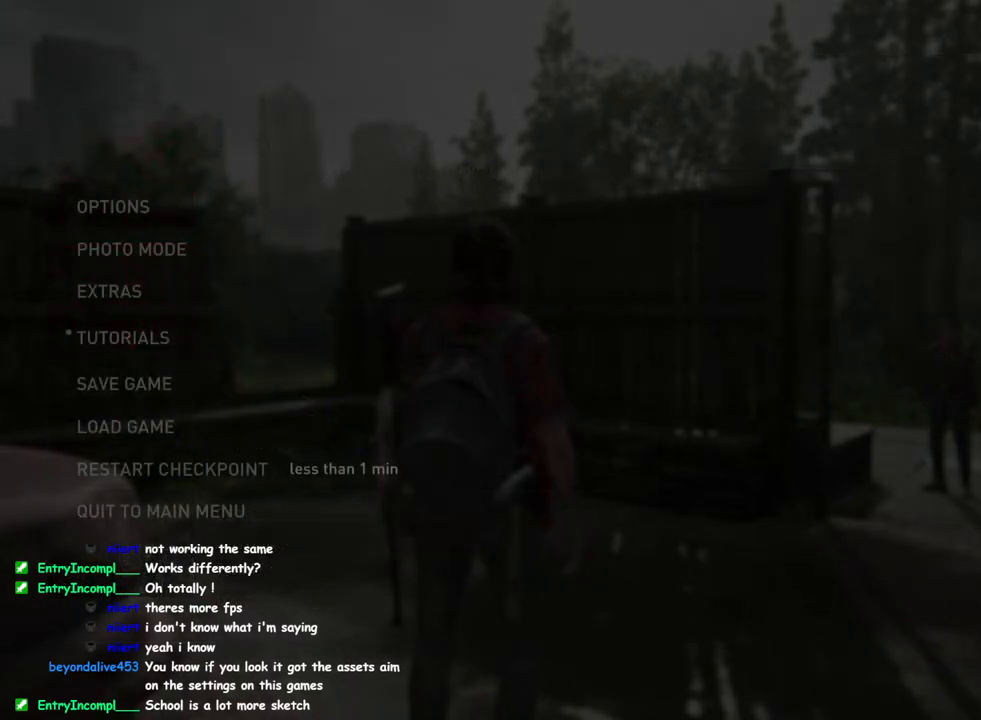
{"buttons": [], "left_stick": "center", "right_stick": "center", "events": [[150, "CIRCLE", "down"], [300, "CIRCLE", "up"]]}
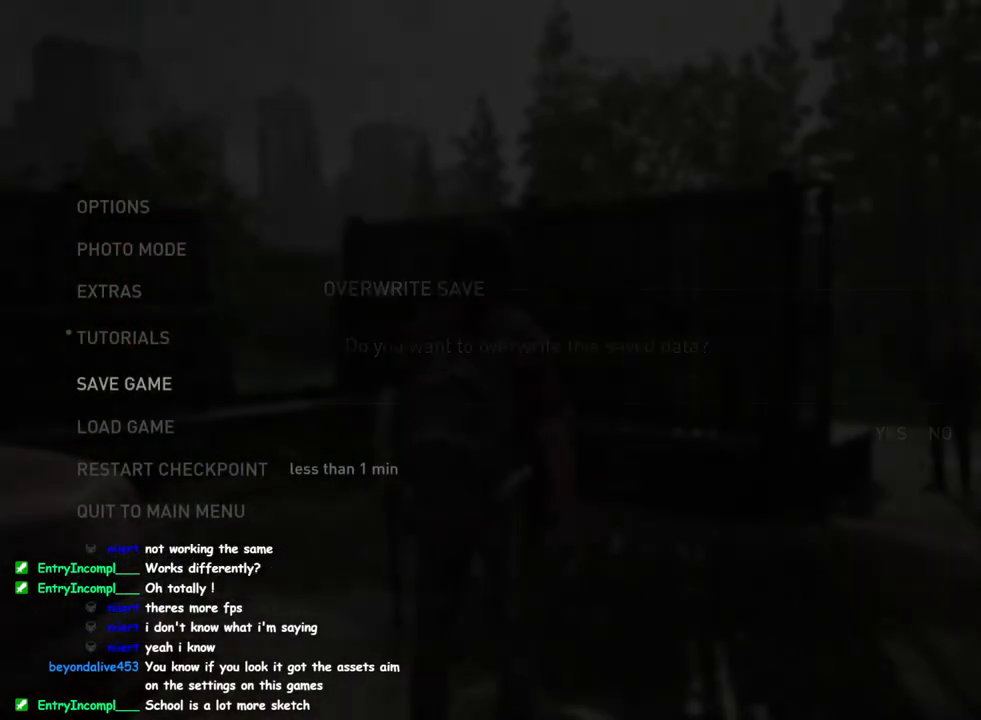
{"buttons": [], "left_stick": "center", "right_stick": "center", "events": [[367, "CROSS", "down"], [500, "CROSS", "up"]]}
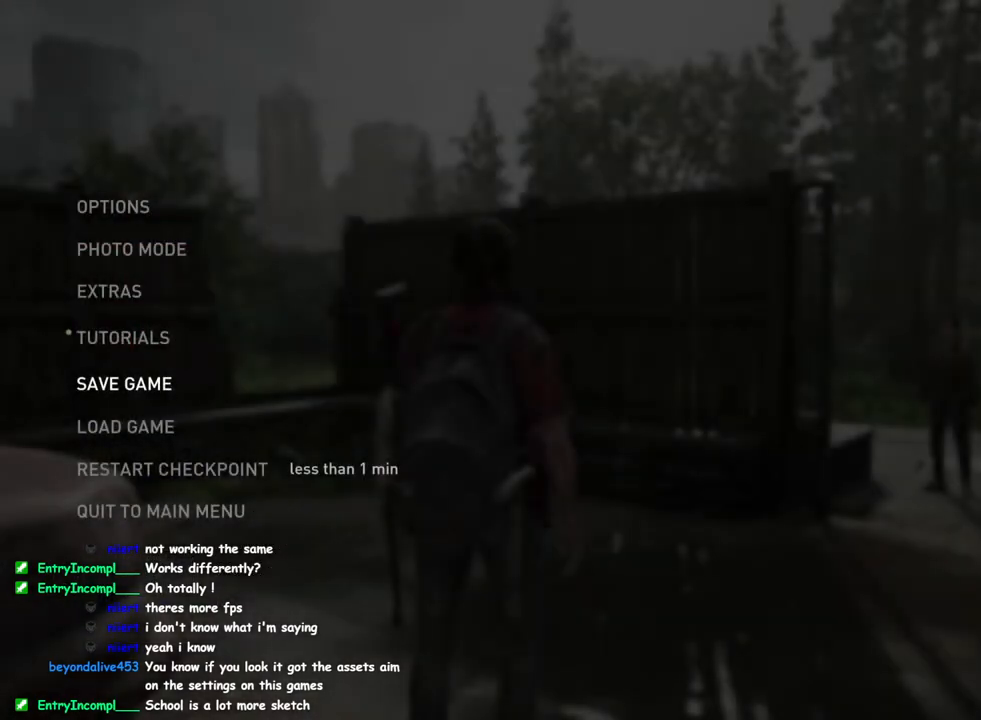
{"buttons": [], "left_stick": "center", "right_stick": "center", "events": [[333, "DPAD_RIGHT", "down"], [450, "DPAD_RIGHT", "up"]]}
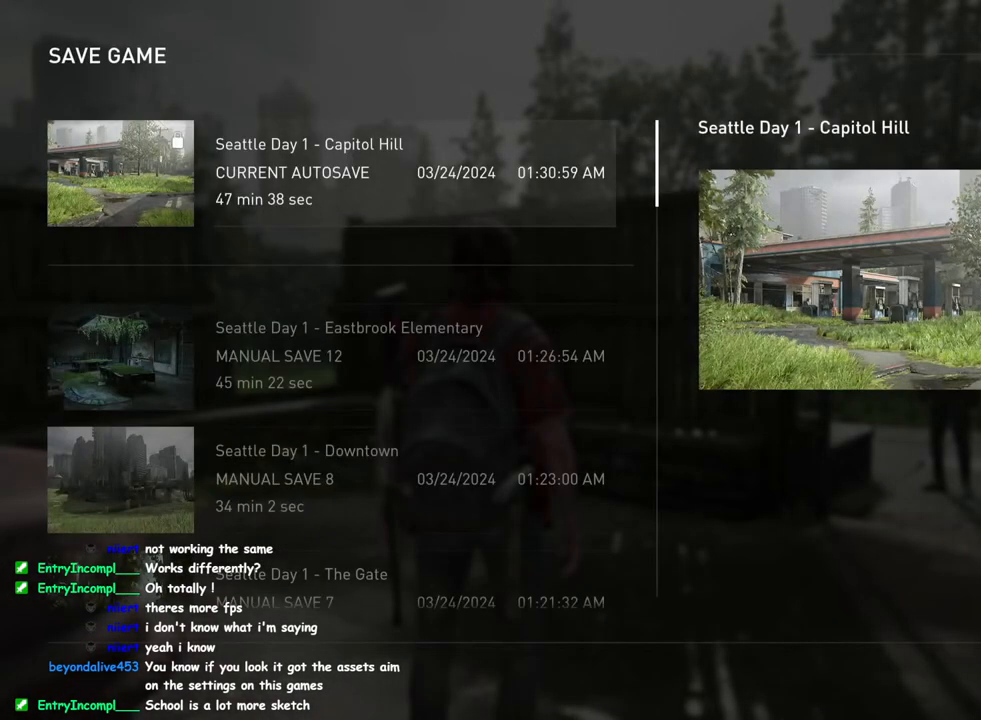
{"buttons": ["DPAD_UP"], "left_stick": "center", "right_stick": "center", "events": [[200, "DPAD_UP", "down"], [317, "DPAD_UP", "up"], [433, "DPAD_UP", "down"]]}
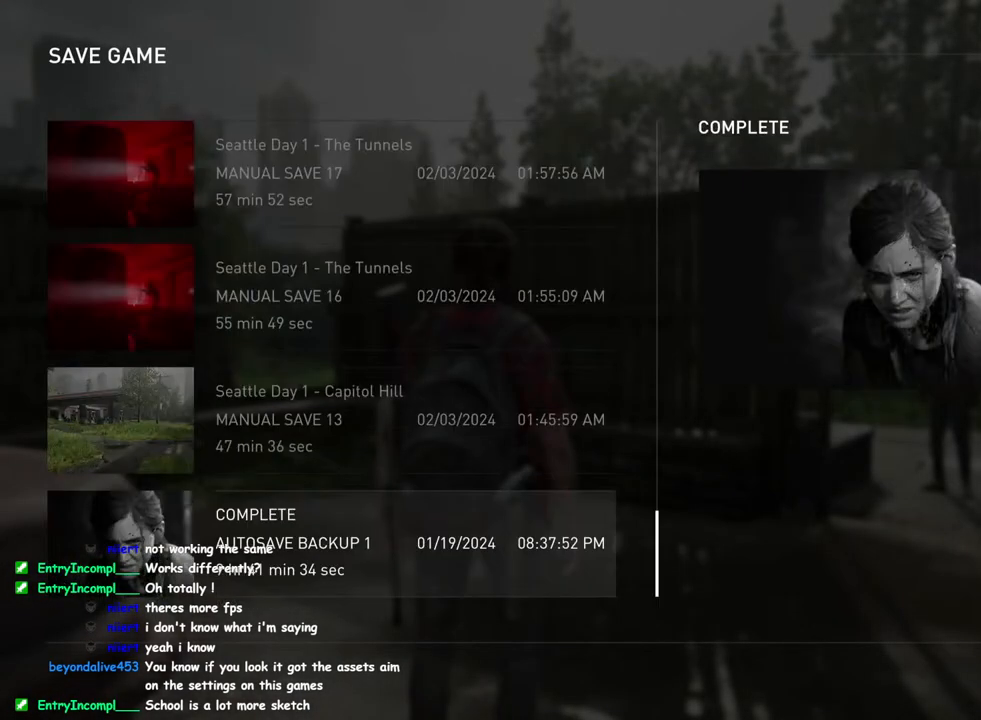
{"buttons": ["DPAD_LEFT"], "left_stick": "center", "right_stick": "center", "events": [[50, "DPAD_UP", "up"], [183, "CROSS", "down"], [333, "CROSS", "up"], [467, "DPAD_LEFT", "down"]]}
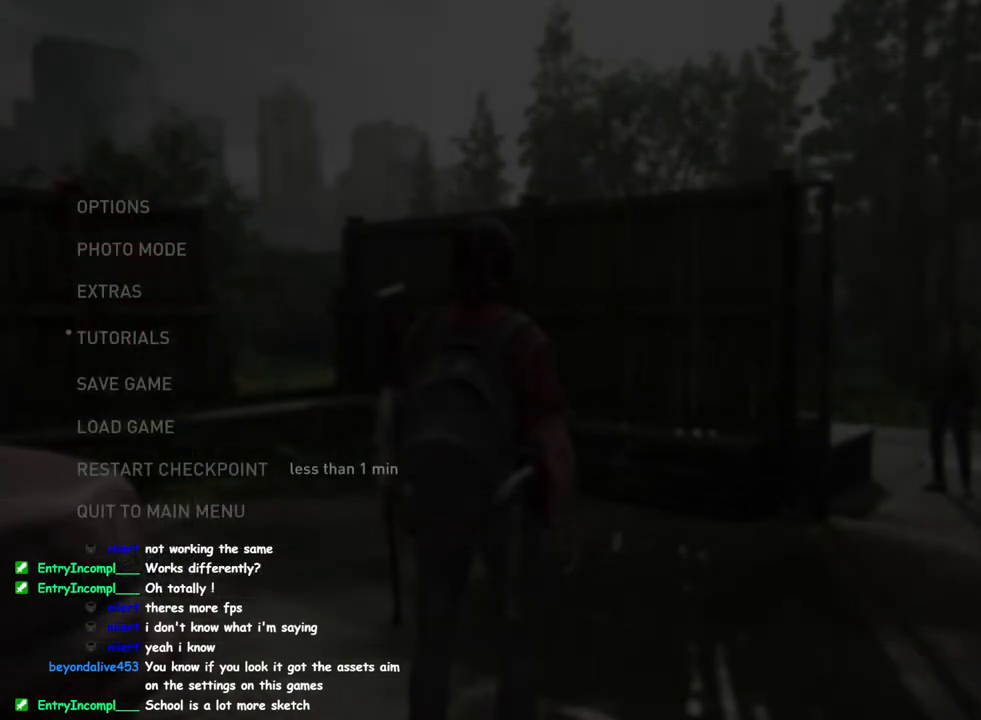
{"buttons": [], "left_stick": "center", "right_stick": "center", "events": [[100, "DPAD_LEFT", "up"], [183, "CROSS", "down"], [333, "CROSS", "up"]]}
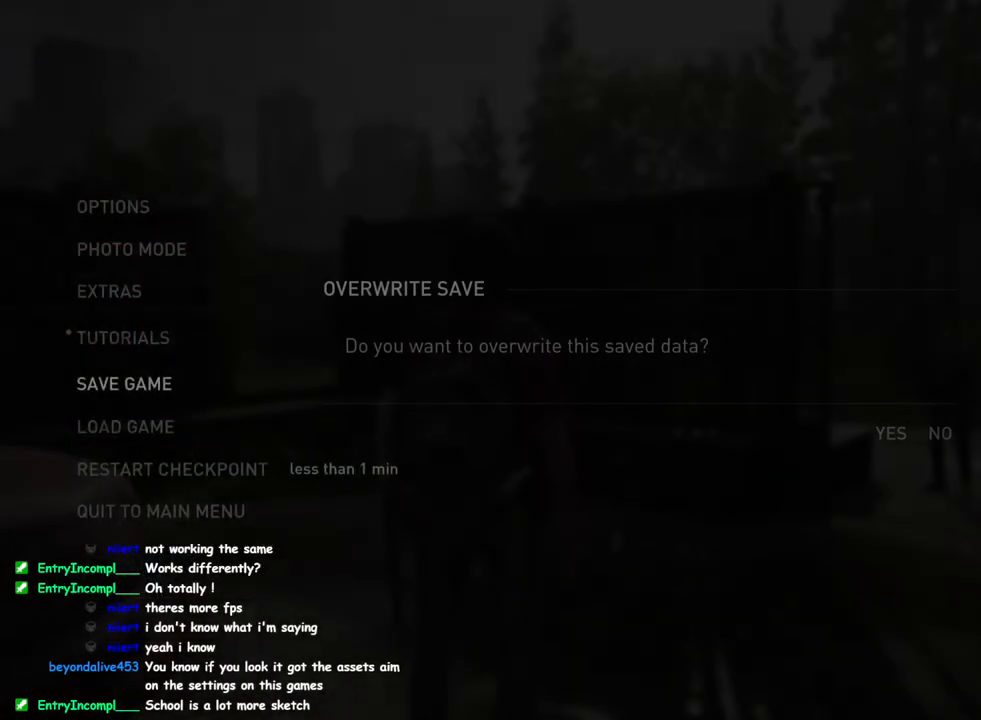
{"buttons": ["L1"], "left_stick": "up-right", "right_stick": "down-right", "events": [[350, "left_stick", "up-right"], [367, "L1", "down"], [433, "right_stick", "down-right"]]}
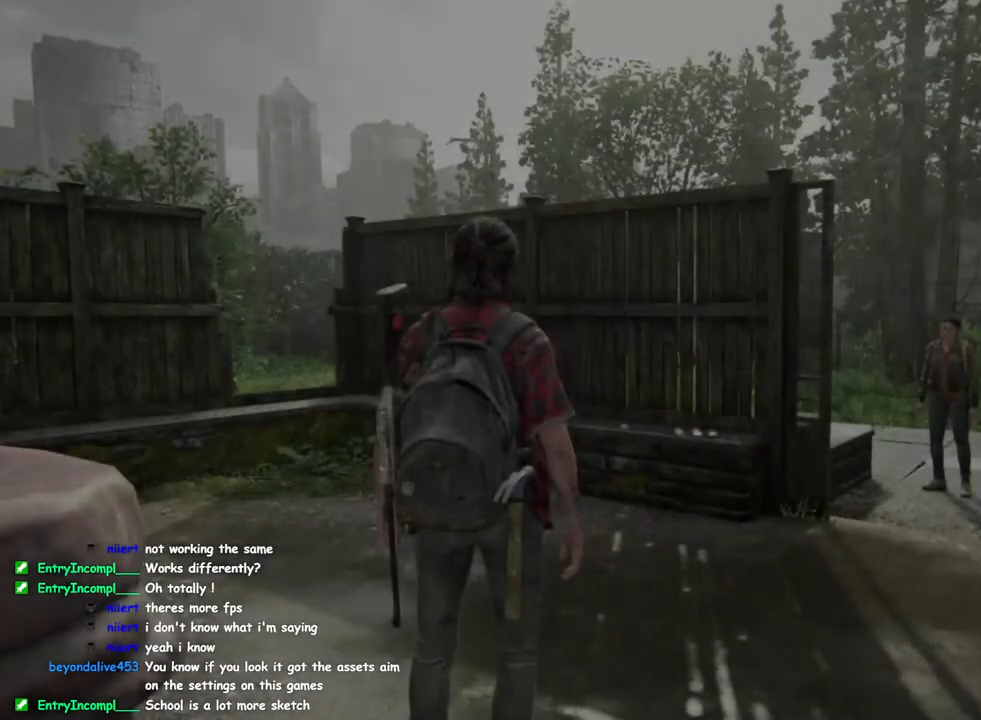
{"buttons": ["L1"], "left_stick": "up-right", "right_stick": "center", "events": [[217, "right_stick", "center"]]}
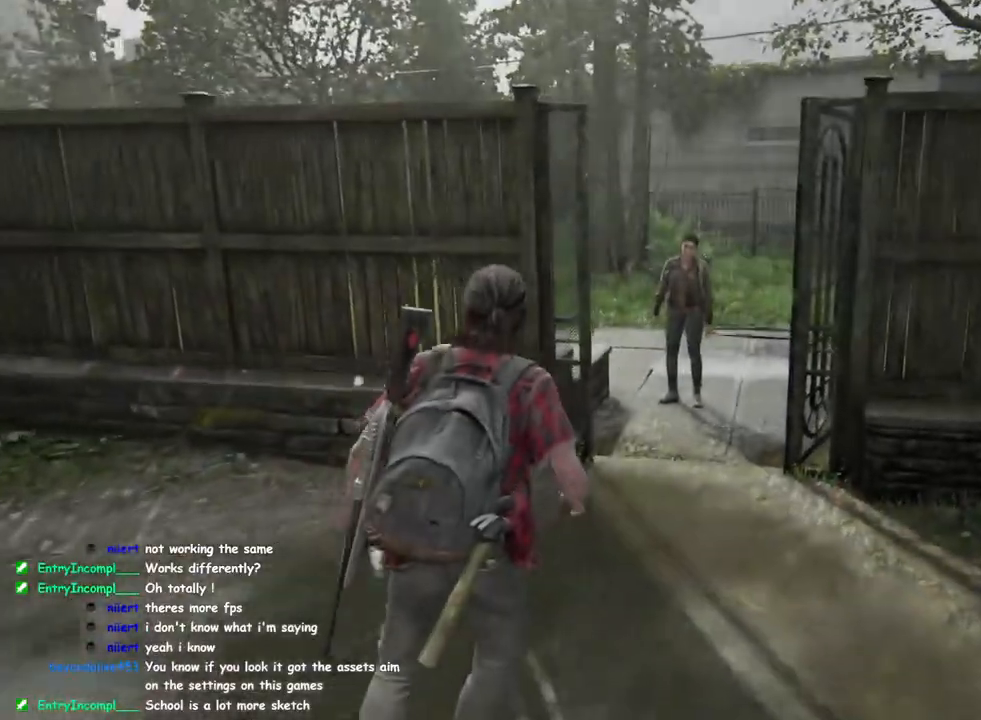
{"buttons": ["L1"], "left_stick": "up", "right_stick": "down", "events": [[217, "left_stick", "up"], [317, "right_stick", "down-left"], [400, "right_stick", "down"]]}
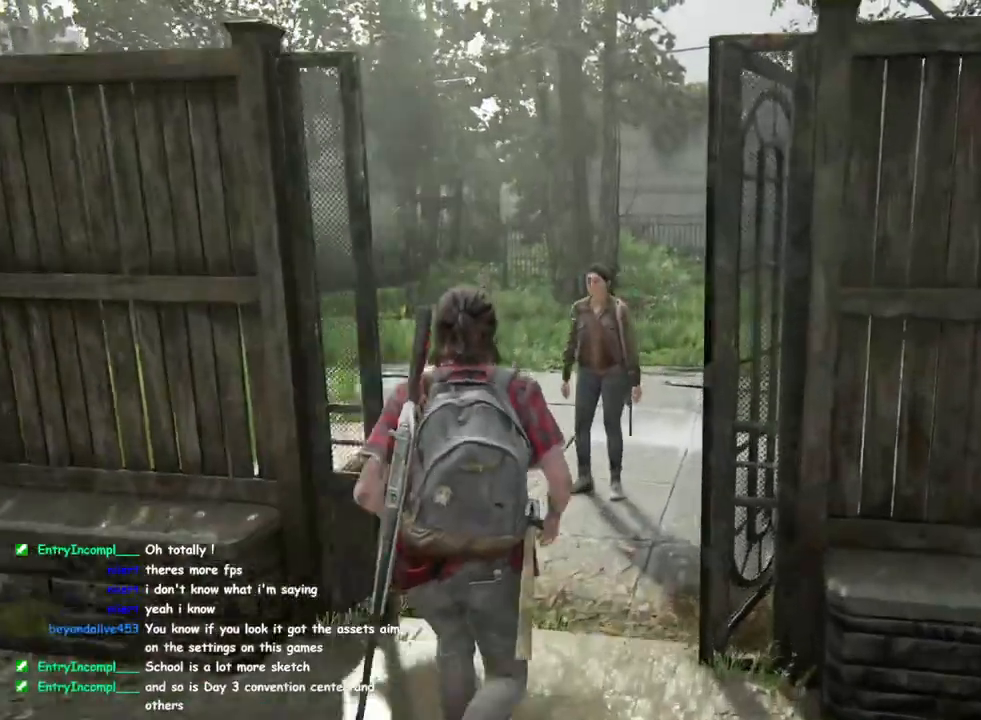
{"buttons": ["L1"], "left_stick": "up", "right_stick": "center", "events": [[50, "left_stick", "up-right"], [67, "right_stick", "center"], [217, "right_stick", "down-left"], [383, "left_stick", "up"], [400, "right_stick", "center"]]}